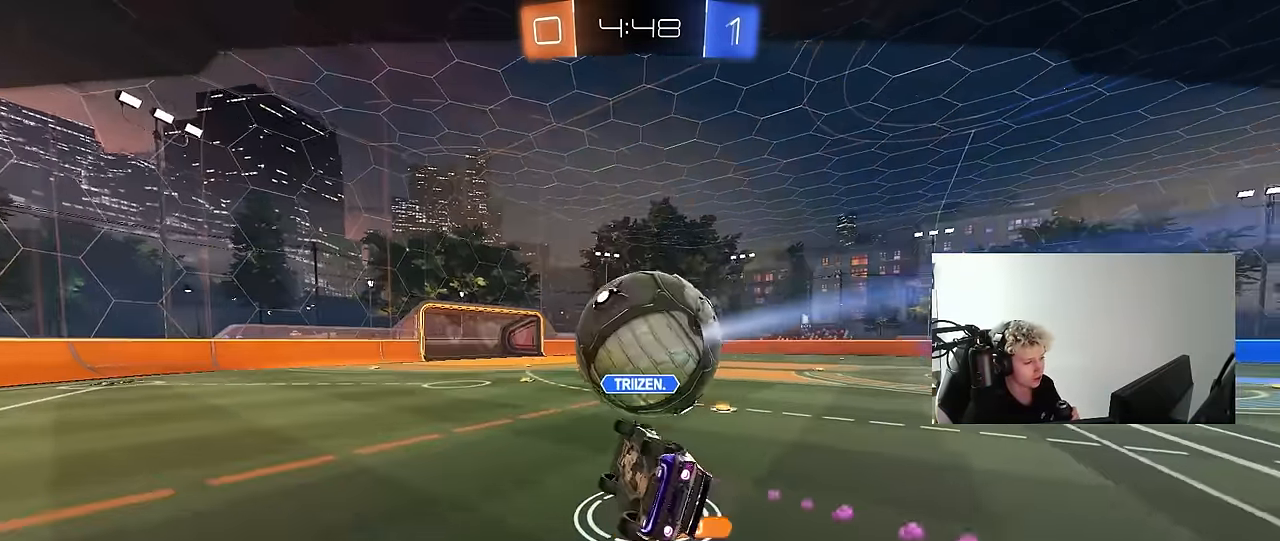
Gameplay with keyboard and mouse; each line is a JSON object with the keys and mouse buttons held at the frame after it. "events" lists presses ("down") and releases ("up") of "1", "2", "3", "4", "5", "a", "alt", "c", "caps_lock", "ctrl", "d", "e", "f", "g", "q", "r", "s", "shift", "space", "t", "tab", "v", "w", "x", "z", "mouse_left", "mouse_wheel" and "mouse_right" between this image and that frame as [ms after this image, input, new state], when the widget could be followed in between. "mouse_left", "mouse_wheel", "mouse_right" = the "left", "wheel", "right" buttons of the "mouse" list. No other keys are recorded. "wheel" means that the mouse wheel is clicked or scrolled. "mouse_move" is the direction in which the mouse moves at that frame (one of eight, or "still"), when it could be read.
{"keys": [], "mouse": ["right"], "mouse_move": "still", "events": [[500, "mouse_right", "down"]]}
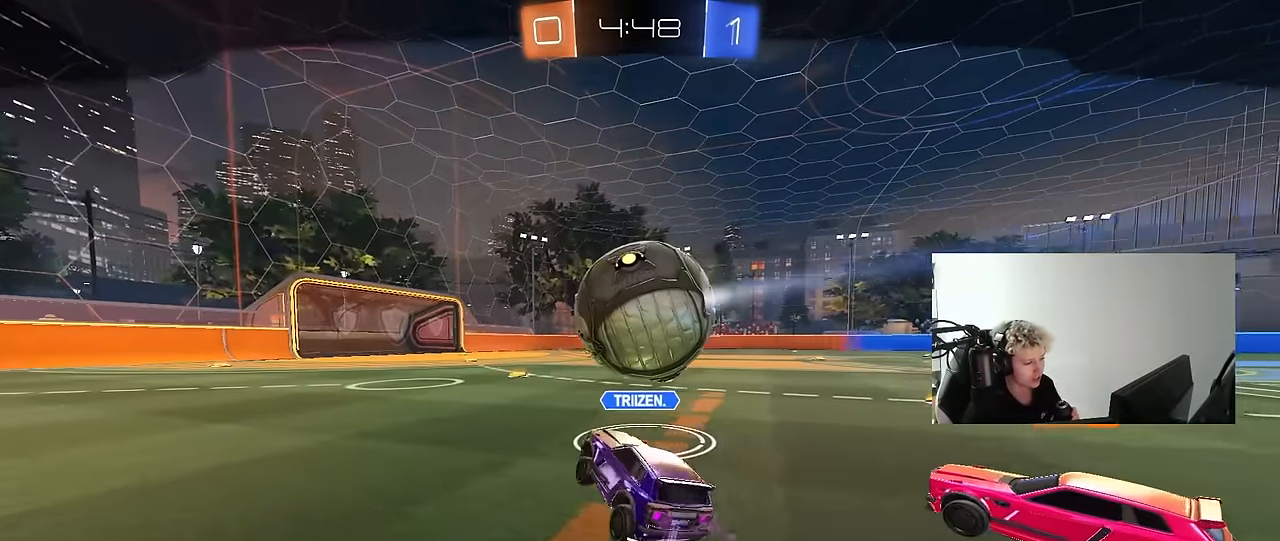
{"keys": [], "mouse": [], "mouse_move": "still", "events": [[83, "mouse_right", "up"], [183, "mouse_right", "down"], [267, "mouse_right", "up"]]}
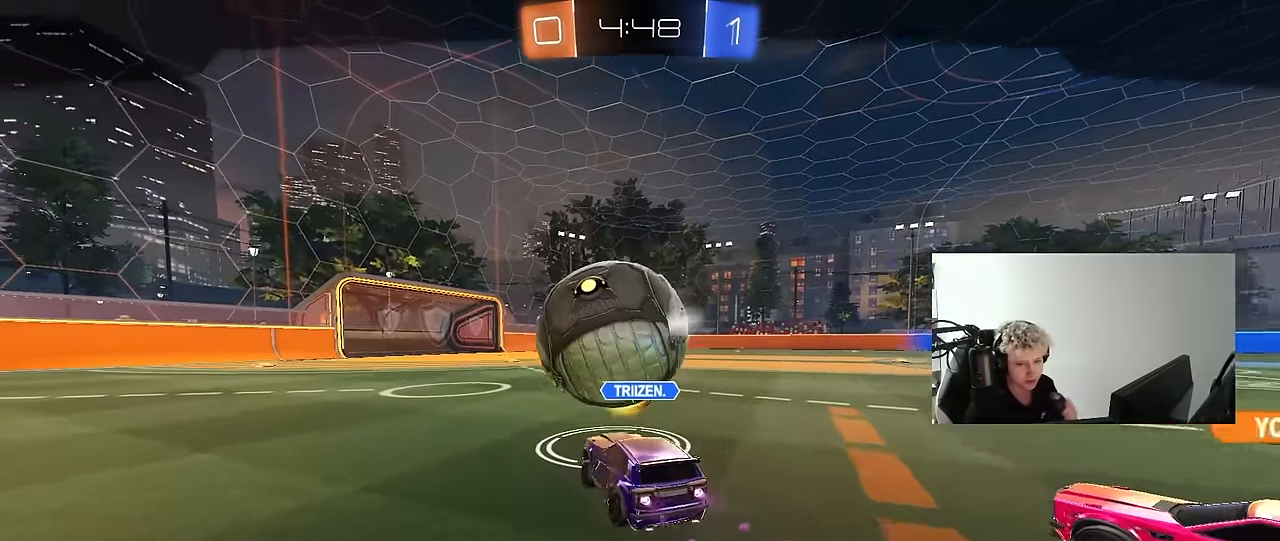
{"keys": [], "mouse": [], "mouse_move": "still", "events": []}
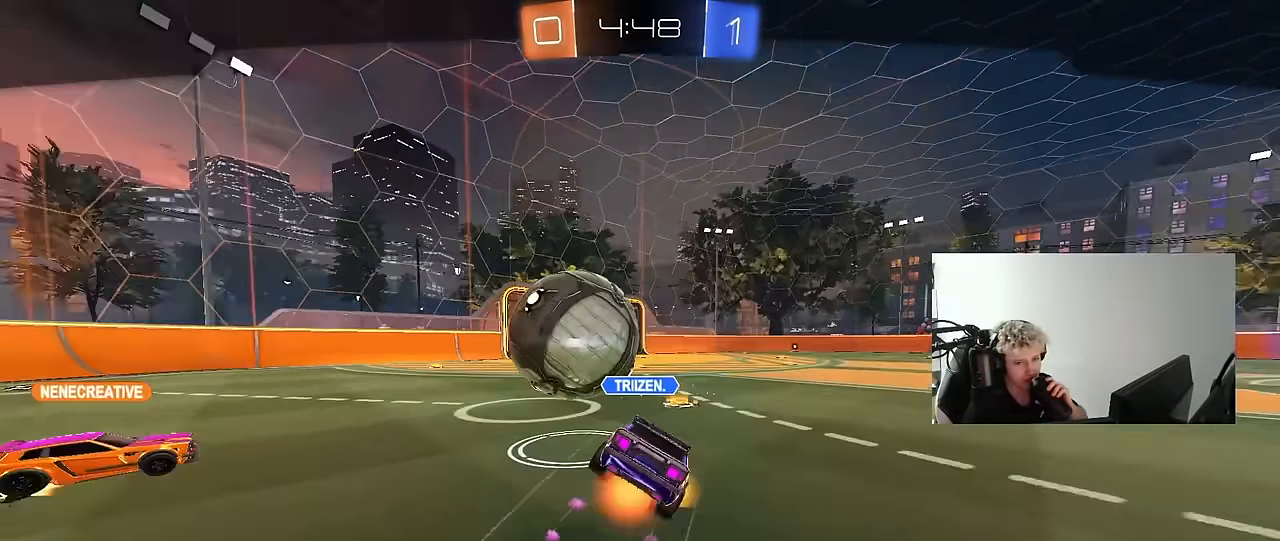
{"keys": [], "mouse": [], "mouse_move": "still", "events": [[17, "mouse_right", "down"], [217, "mouse_right", "up"]]}